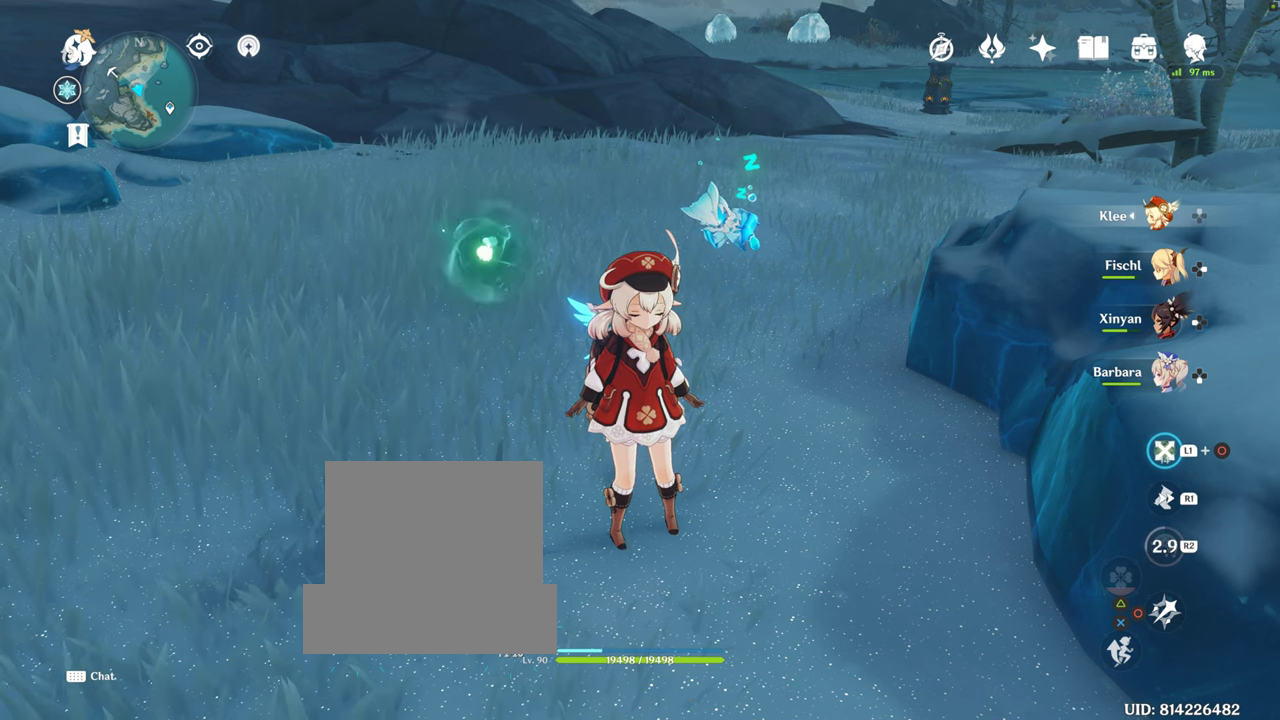
Gameplay with a controller (PlayStation layout); each line is a JSON object with the inputs held at the frame after it. "events" lists button and stick changes between this image and that frame as [ms after this image, input, new state], when the widget could be followed in between. Not read: L3 R3.
{"buttons": ["L1"], "left_stick": "center", "right_stick": "center", "events": [[133, "L1", "down"]]}
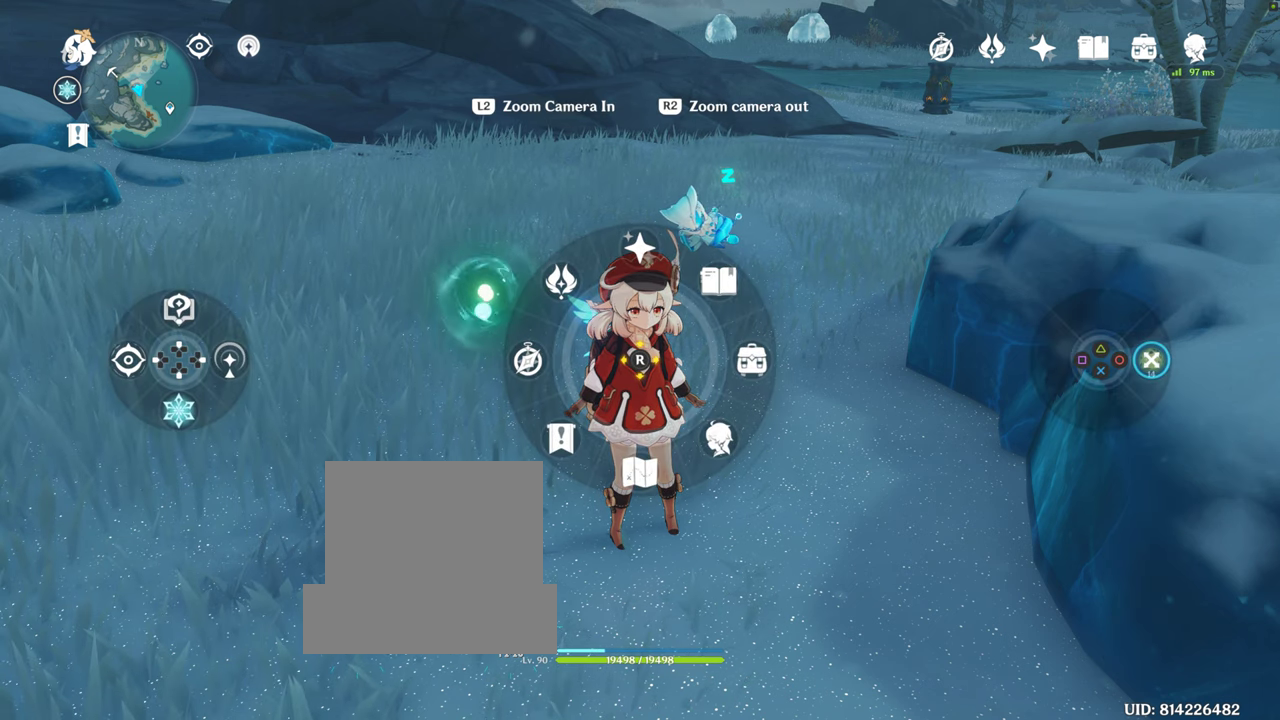
{"buttons": ["L1"], "left_stick": "center", "right_stick": "center", "events": [[50, "right_stick", "down"], [383, "right_stick", "center"]]}
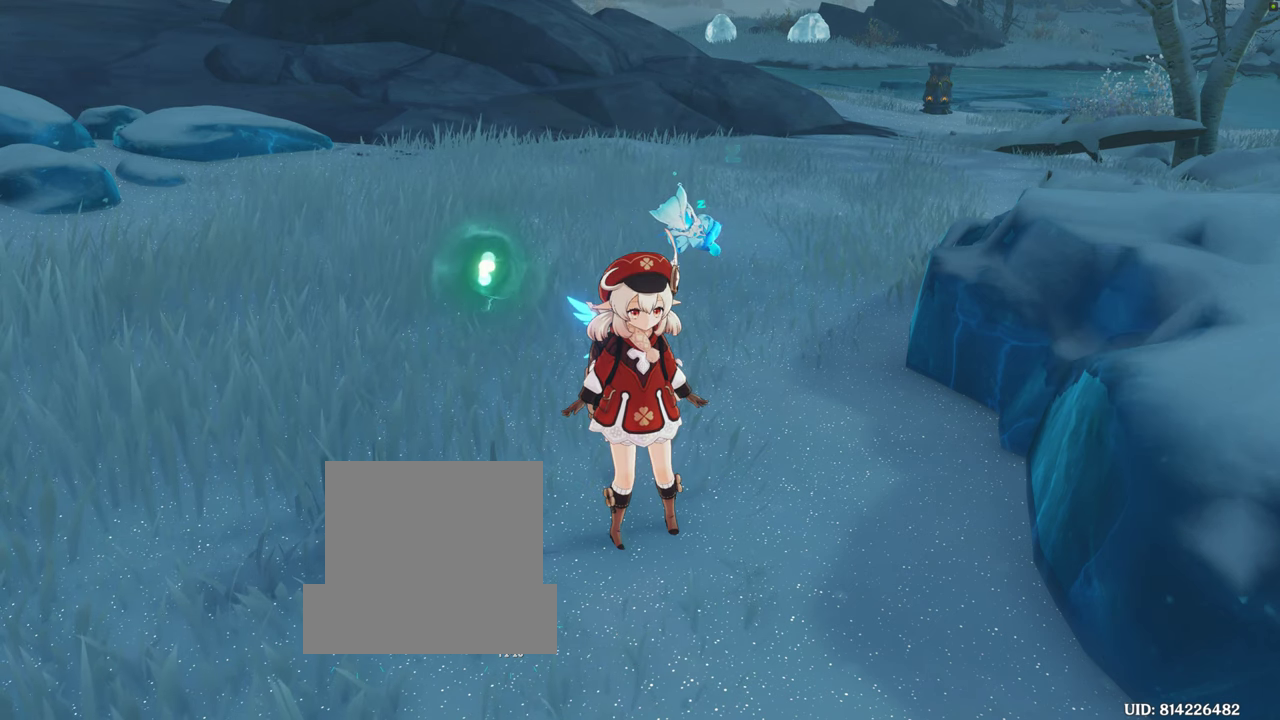
{"buttons": [], "left_stick": "center", "right_stick": "center", "events": [[67, "L1", "up"]]}
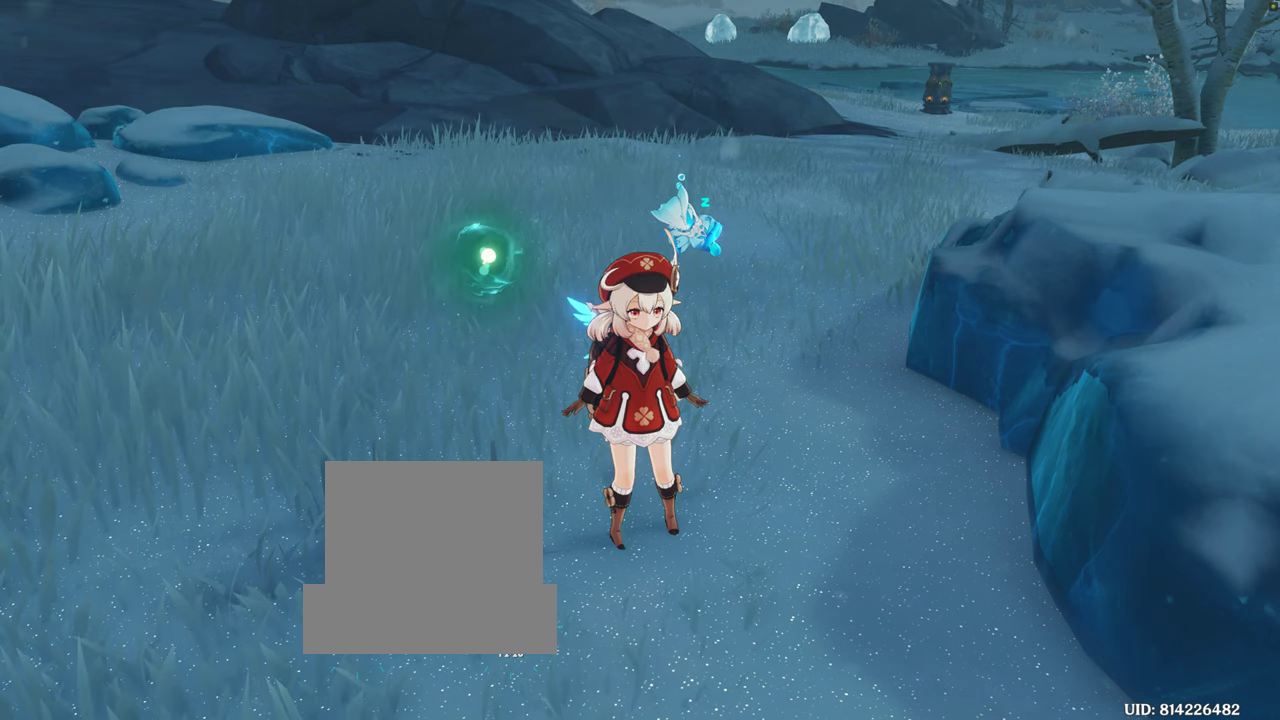
{"buttons": [], "left_stick": "center", "right_stick": "center", "events": []}